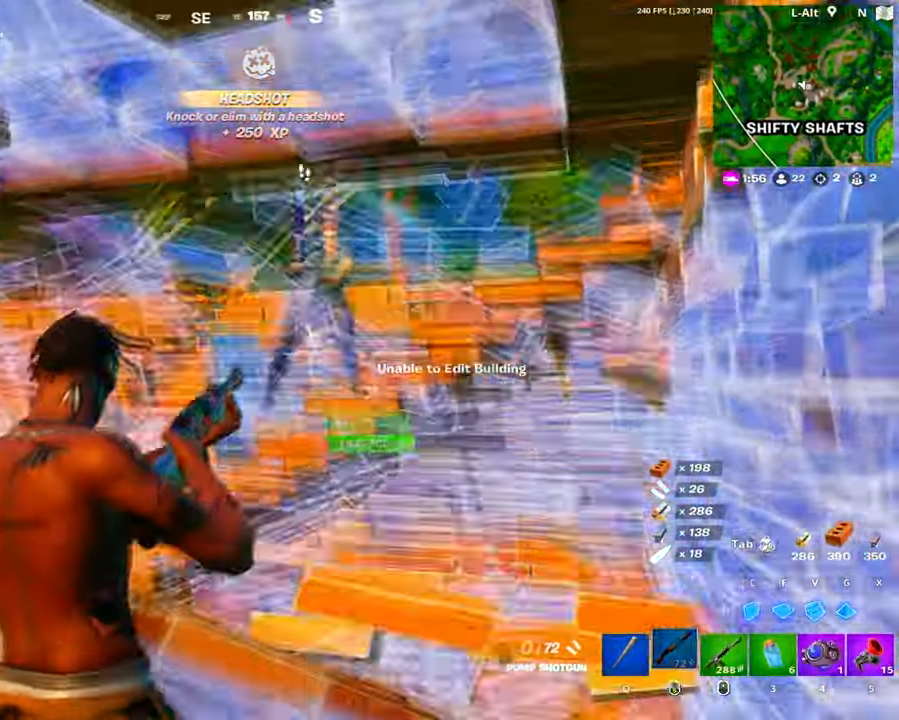
Gameplay with keyboard and mouse; each line is a JSON object with the keys and mouse buttons held at the frame after it. "events" lists presses ("down") and releases ("up") of "1", "2", "3", "4", "5", "a", "alt", "c", "caps_lock", "ctrl", "d", "e", "f", "g", "q", "r", "s", "shift", "space", "t", "tab", "v", "w", "x", "z", "mouse_left", "mouse_wheel" and "mouse_right" between this image and that frame as [ms after this image, input, new state], when the widget could be followed in between. "mouse_left", "mouse_wheel", "mouse_right" = the "left", "wheel", "right" buttons of the "mouse" list. No other keys are recorded. "wheel" means that the mouse wheel is clicked or scrolled. Not read: mouse_move.
{"keys": ["a", "c"], "mouse": ["left"], "events": [[33, "c", "down"], [83, "mouse_left", "down"], [133, "s", "down"], [183, "mouse_left", "up"], [217, "shift", "down"], [233, "c", "up"], [267, "mouse_left", "down"], [333, "shift", "up"], [367, "mouse_left", "up"], [367, "v", "down"], [417, "mouse_left", "down"], [467, "v", "up"], [500, "c", "down"], [500, "s", "up"]]}
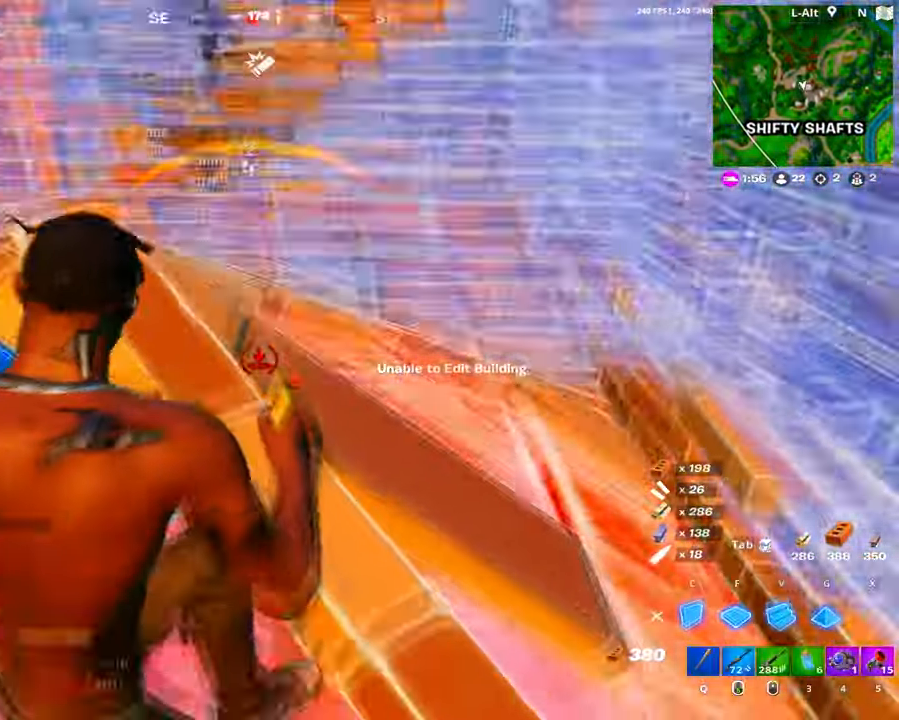
{"keys": ["c", "s"], "mouse": ["left"], "events": [[150, "c", "up"], [200, "mouse_left", "up"], [233, "mouse_left", "down"], [233, "shift", "down"], [300, "shift", "up"], [333, "a", "up"], [333, "mouse_left", "up"], [333, "v", "down"], [383, "mouse_left", "down"], [383, "v", "up"], [467, "c", "down"], [467, "s", "down"]]}
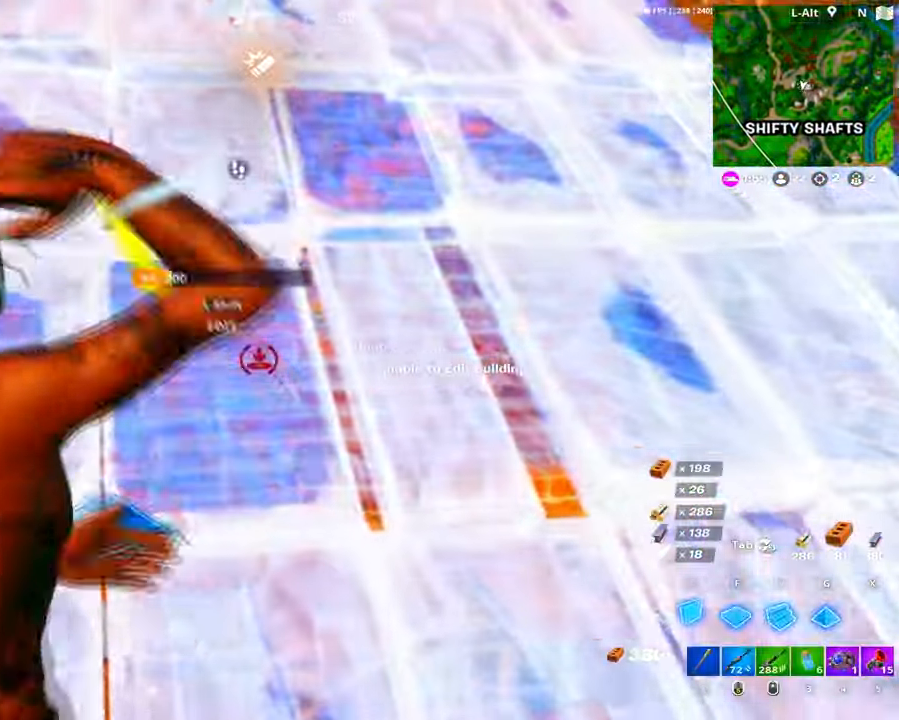
{"keys": ["w"], "mouse": [], "events": [[67, "c", "up"], [117, "a", "down"], [167, "s", "up"], [250, "w", "down"], [267, "mouse_left", "up"], [300, "shift", "down"], [350, "a", "up"], [350, "mouse_left", "down"], [400, "shift", "up"], [450, "mouse_left", "up"]]}
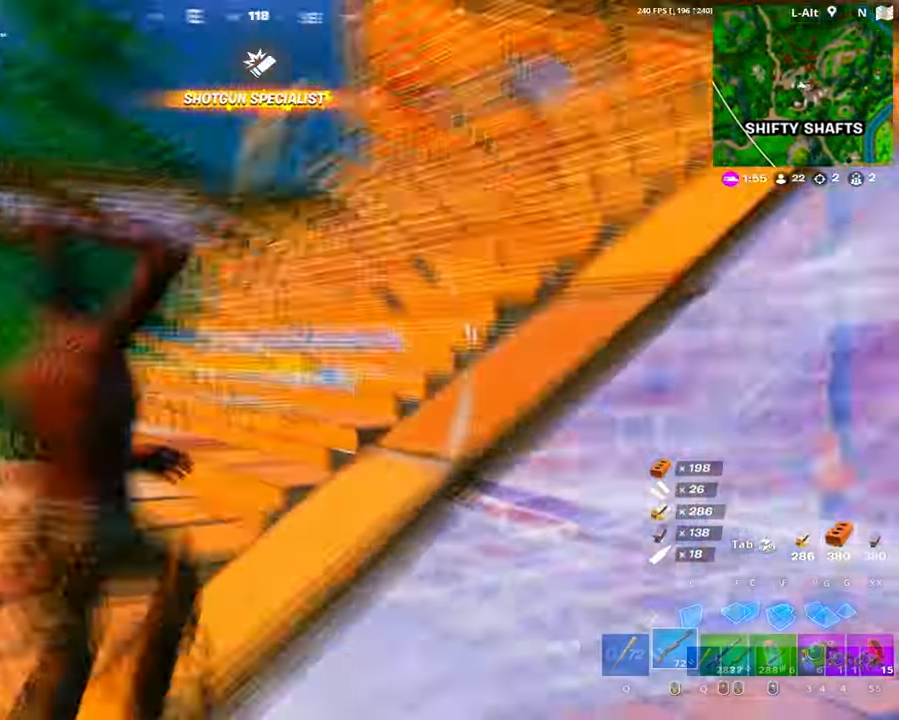
{"keys": ["a", "f", "w"], "mouse": ["left"], "events": [[33, "mouse_left", "down"], [133, "a", "down"], [133, "f", "down"], [233, "f", "up"], [267, "mouse_left", "up"], [450, "f", "down"], [500, "mouse_left", "down"]]}
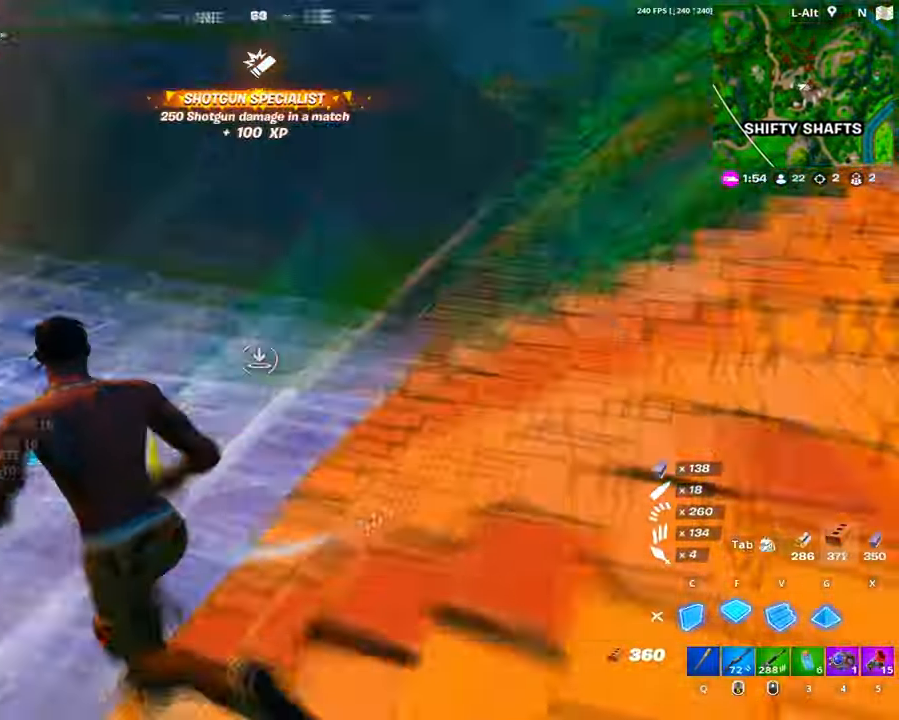
{"keys": ["c"], "mouse": ["left"], "events": [[17, "f", "up"], [100, "c", "down"], [200, "c", "up"], [234, "f", "down"], [334, "f", "up"], [334, "g", "down"], [434, "a", "up"], [434, "g", "up"], [434, "w", "up"], [467, "c", "down"]]}
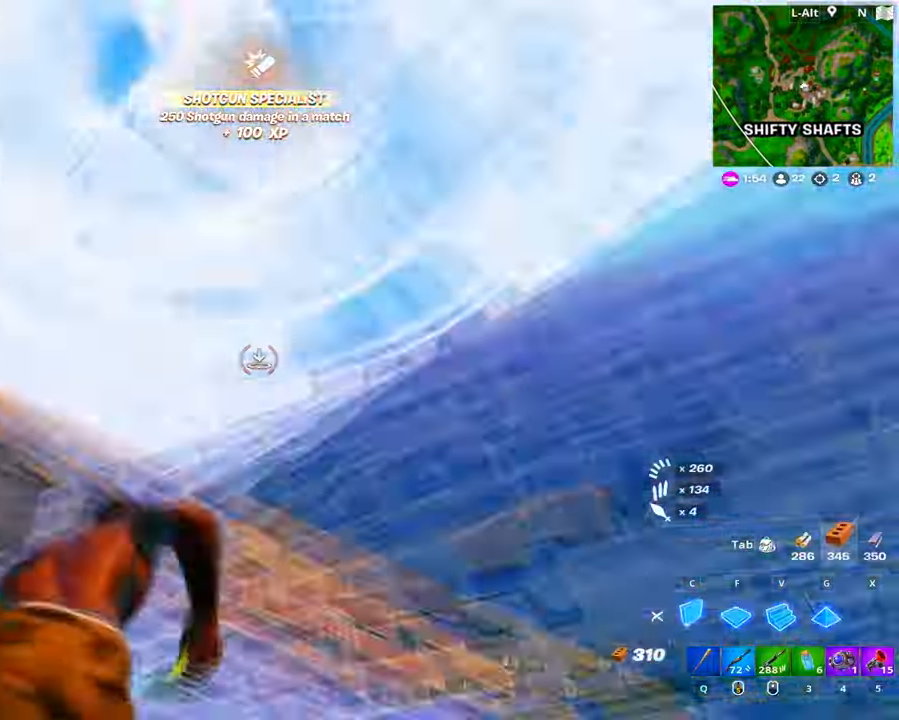
{"keys": ["w"], "mouse": [], "events": [[117, "c", "up"], [117, "s", "down"], [167, "mouse_left", "up"], [167, "s", "up"], [300, "r", "down"], [350, "r", "up"], [400, "w", "down"]]}
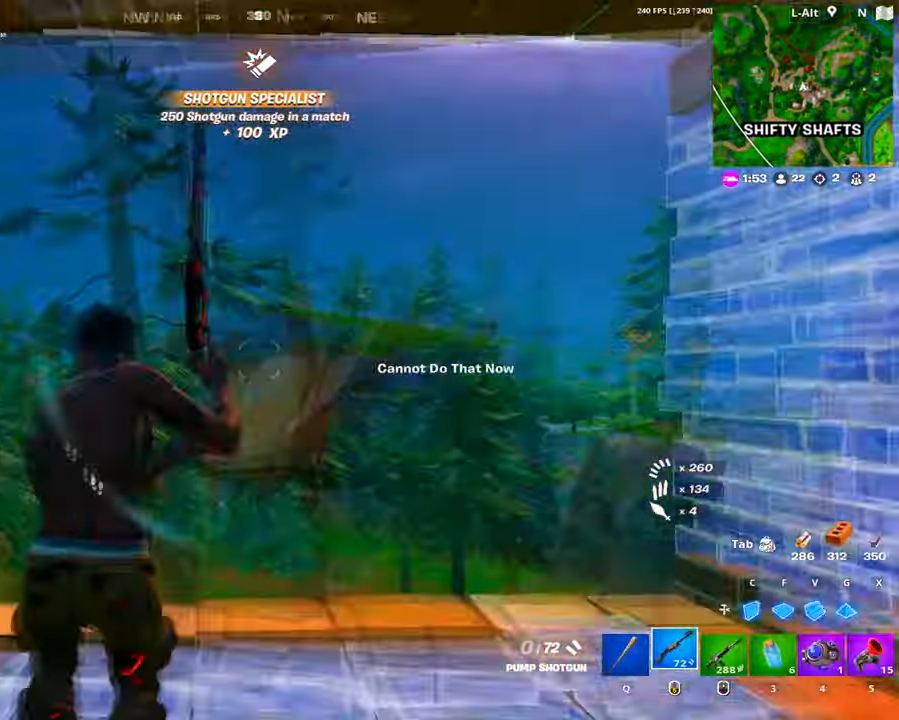
{"keys": ["w"], "mouse": ["left"], "events": [[34, "g", "down"], [84, "mouse_left", "down"], [134, "g", "up"], [217, "mouse_left", "up"], [417, "f", "down"], [450, "mouse_left", "down"], [467, "f", "up"]]}
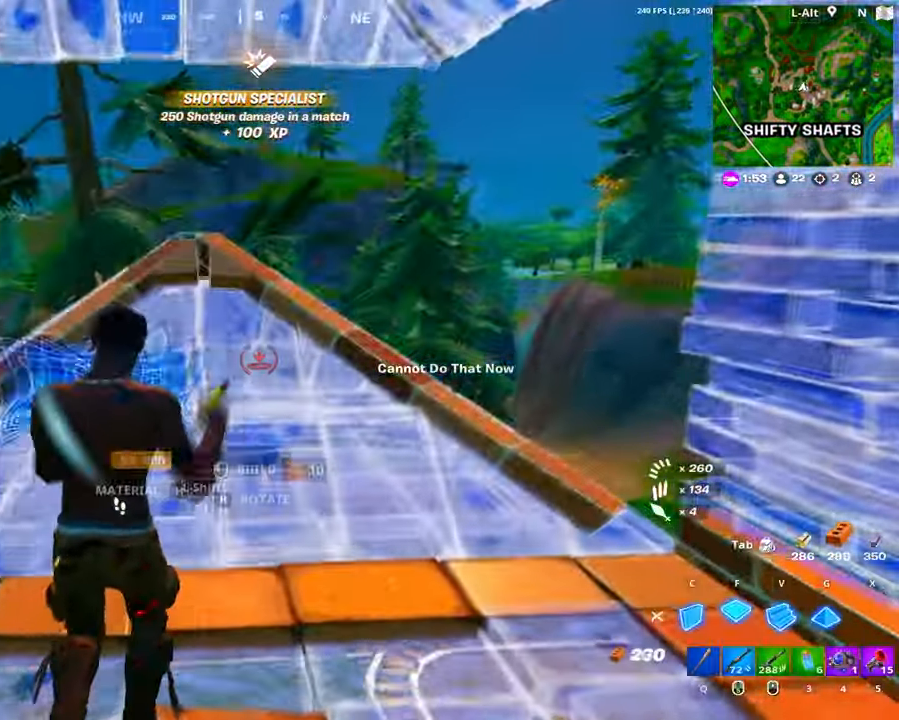
{"keys": [], "mouse": ["left"], "events": [[150, "c", "down"], [200, "c", "up"], [234, "f", "down"], [334, "f", "up"], [334, "w", "up"], [384, "c", "down"], [484, "c", "up"]]}
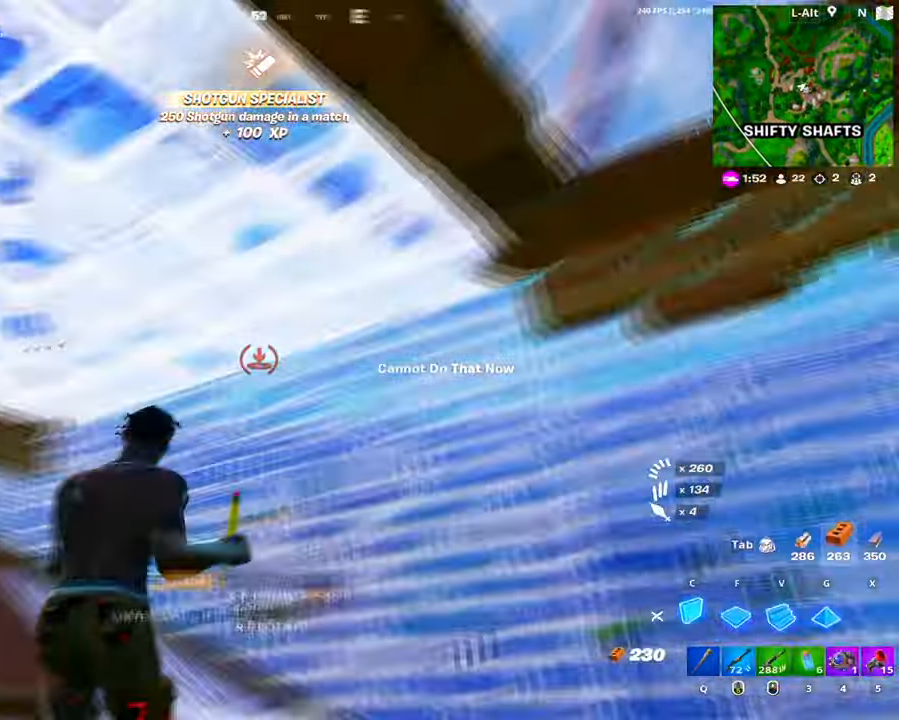
{"keys": [], "mouse": ["left"], "events": [[17, "3", "down"], [17, "mouse_left", "up"], [117, "3", "up"], [117, "mouse_left", "down"], [450, "mouse_left", "up"], [484, "mouse_left", "down"]]}
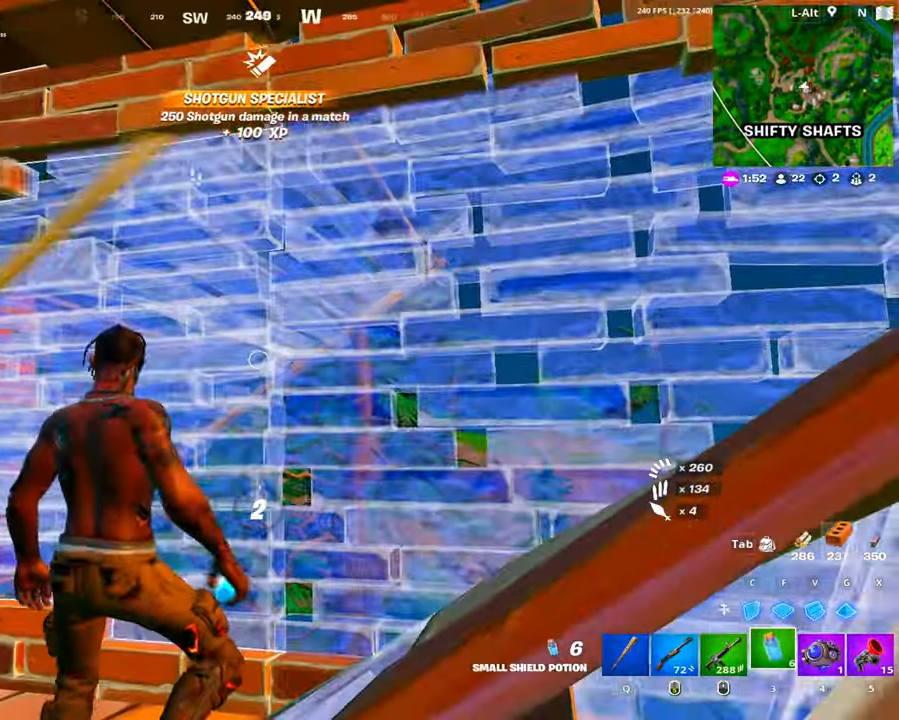
{"keys": [], "mouse": [], "events": [[134, "mouse_left", "up"], [184, "mouse_left", "down"], [317, "mouse_left", "up"]]}
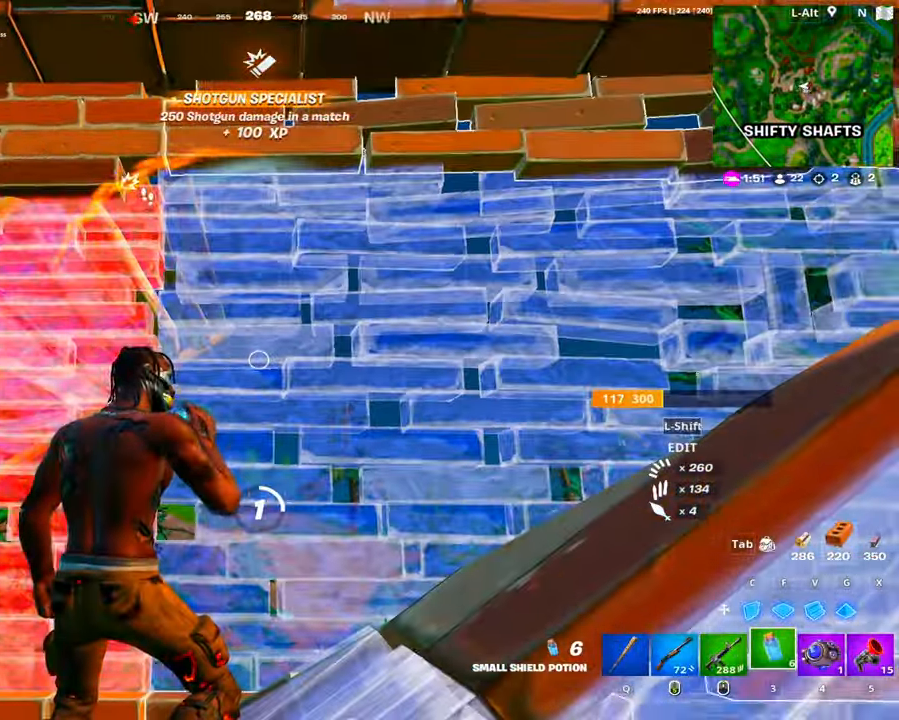
{"keys": ["a"], "mouse": ["left"], "events": [[100, "a", "down"], [100, "s", "down"], [234, "c", "down"], [284, "mouse_left", "down"], [384, "c", "up"], [384, "s", "up"]]}
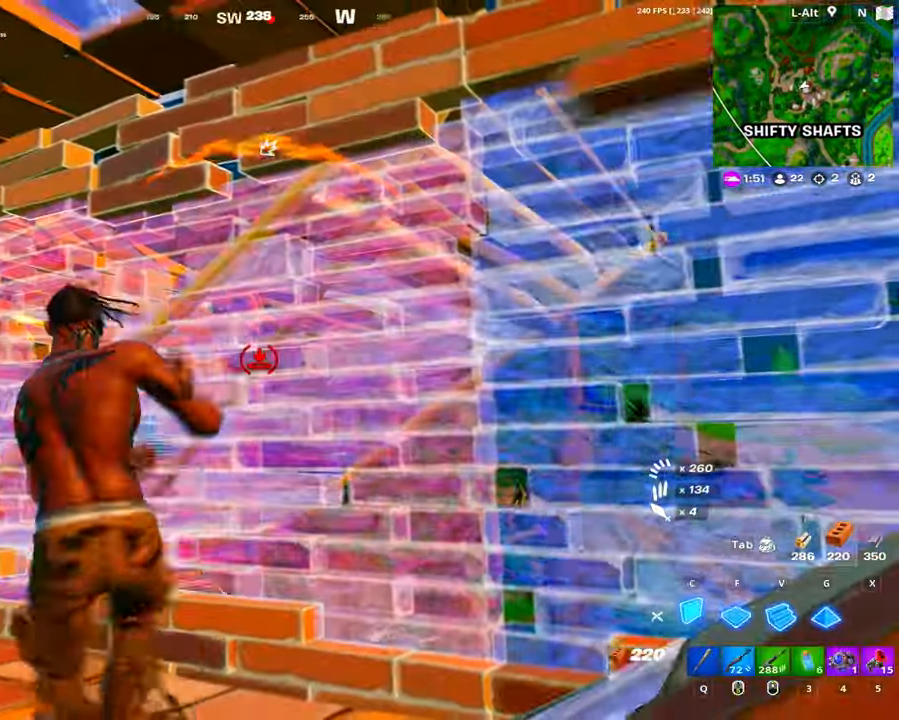
{"keys": ["a"], "mouse": ["left"], "events": [[17, "s", "down"], [67, "a", "up"], [350, "s", "up"], [400, "a", "down"]]}
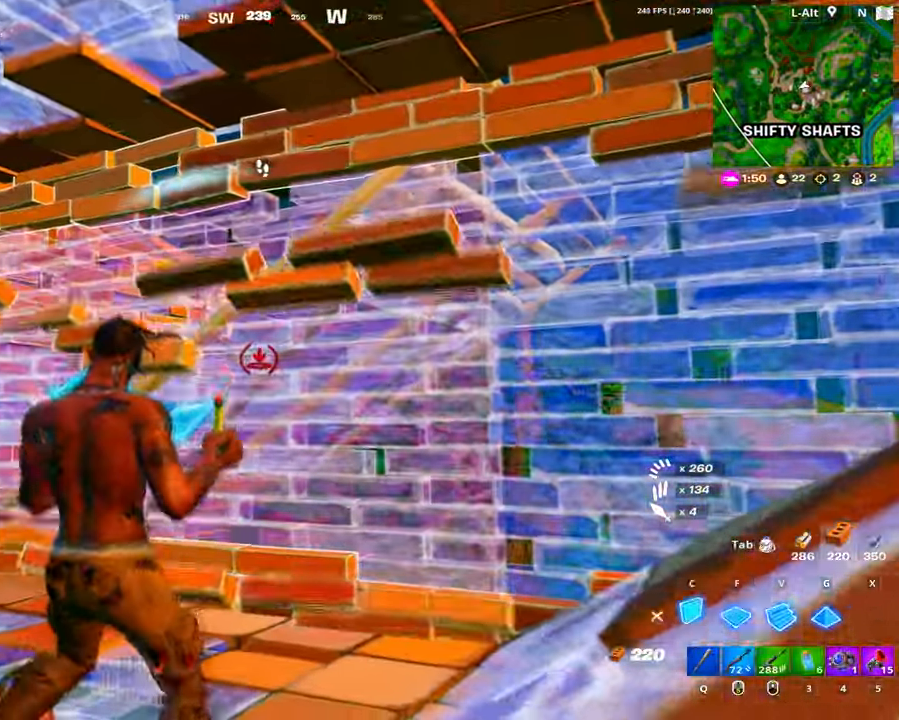
{"keys": ["a"], "mouse": ["left"], "events": [[217, "d", "down"], [284, "a", "up"], [417, "a", "down"], [450, "d", "up"]]}
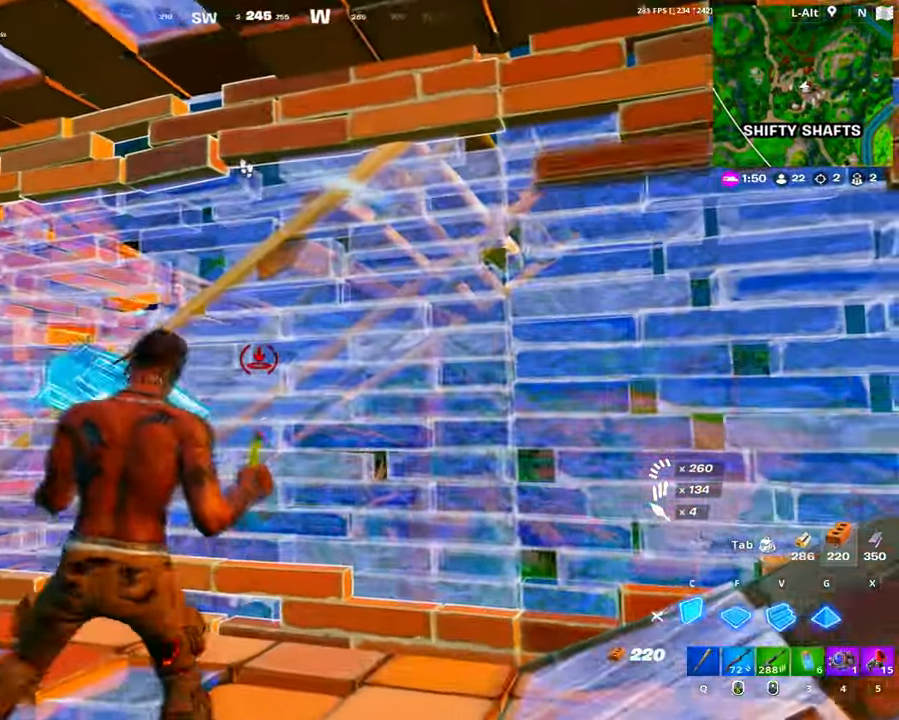
{"keys": ["d", "s"], "mouse": ["left"], "events": [[284, "s", "down"], [384, "a", "up"], [384, "d", "down"]]}
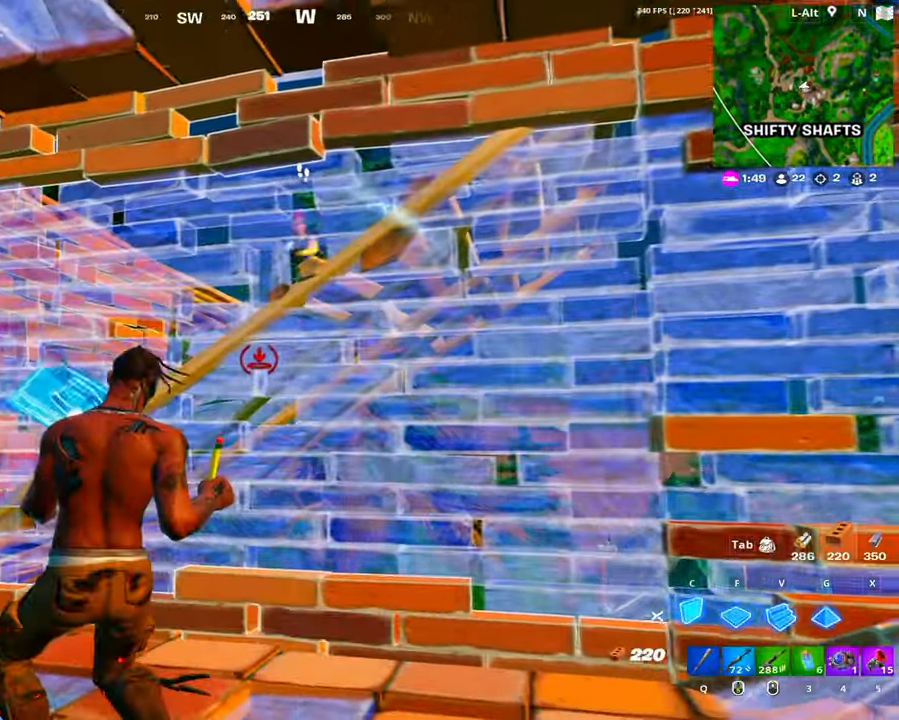
{"keys": ["c", "s"], "mouse": ["left"], "events": [[250, "d", "up"], [300, "g", "down"], [400, "g", "up"], [450, "c", "down"]]}
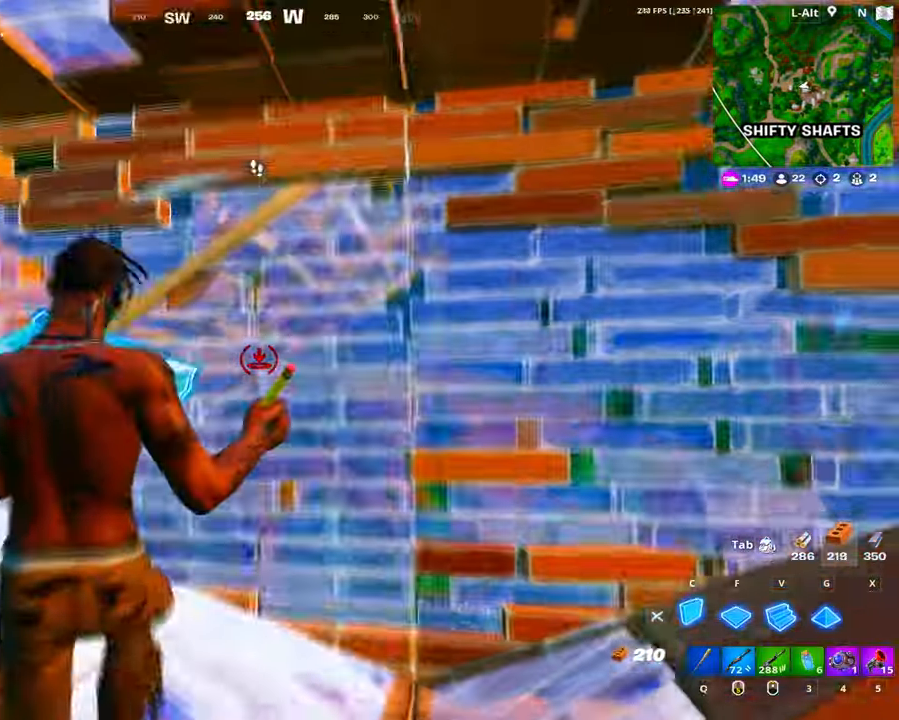
{"keys": ["a"], "mouse": ["left"], "events": [[33, "a", "down"], [33, "s", "up"], [50, "c", "up"], [316, "a", "up"], [316, "d", "down"], [450, "a", "down"], [450, "d", "up"]]}
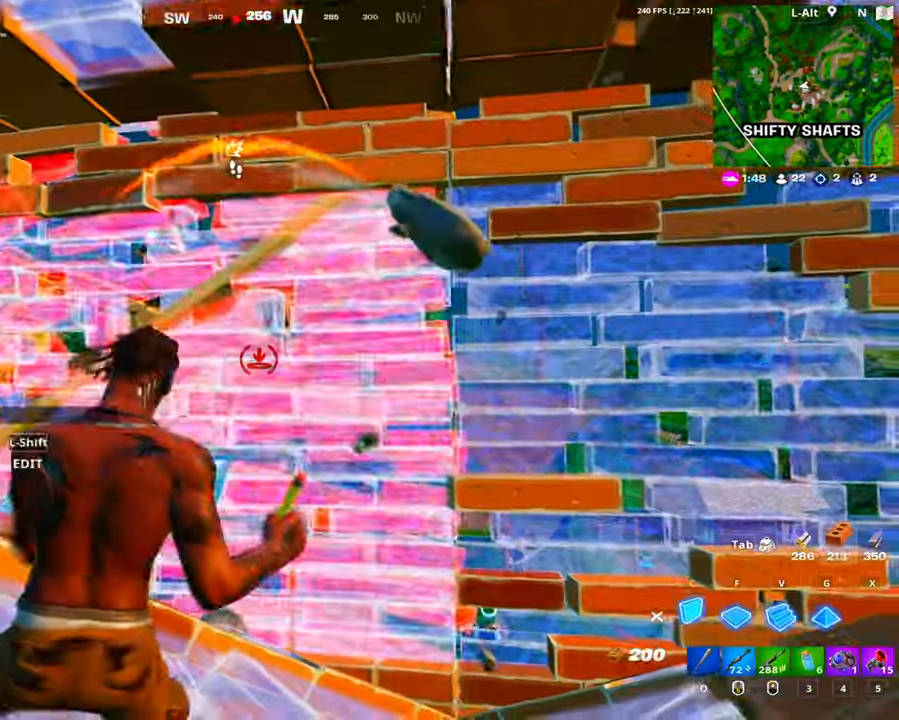
{"keys": ["a"], "mouse": [], "events": [[200, "s", "down"], [233, "a", "up"], [283, "d", "down"], [333, "mouse_left", "up"], [433, "a", "down"], [433, "d", "up"], [433, "s", "up"]]}
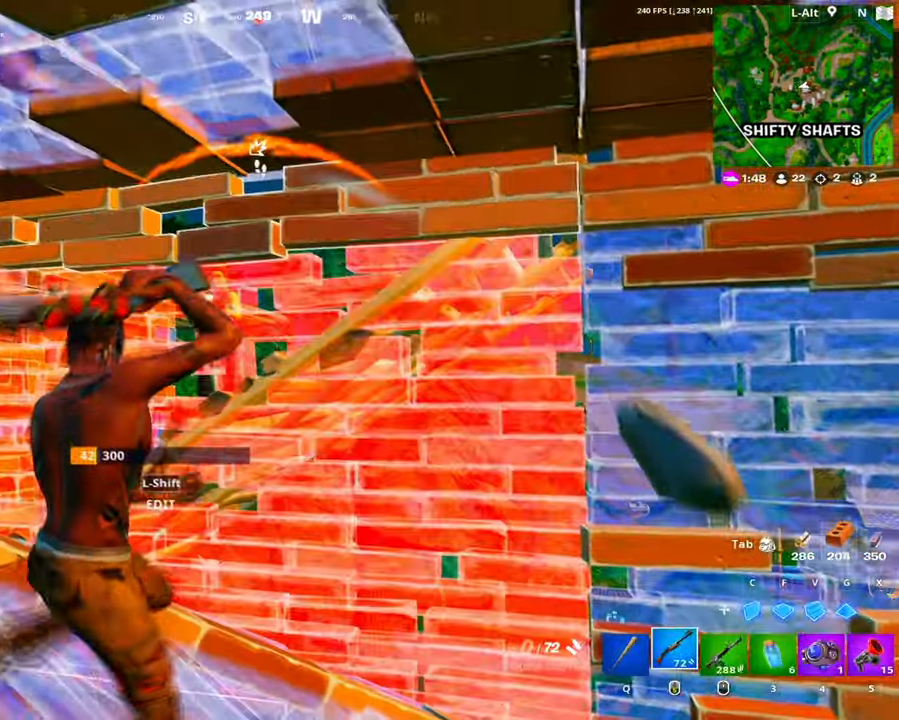
{"keys": ["r", "s"], "mouse": [], "events": [[66, "r", "down"], [116, "r", "up"], [216, "r", "down"], [266, "r", "up"], [400, "a", "up"], [400, "r", "down"], [450, "s", "down"]]}
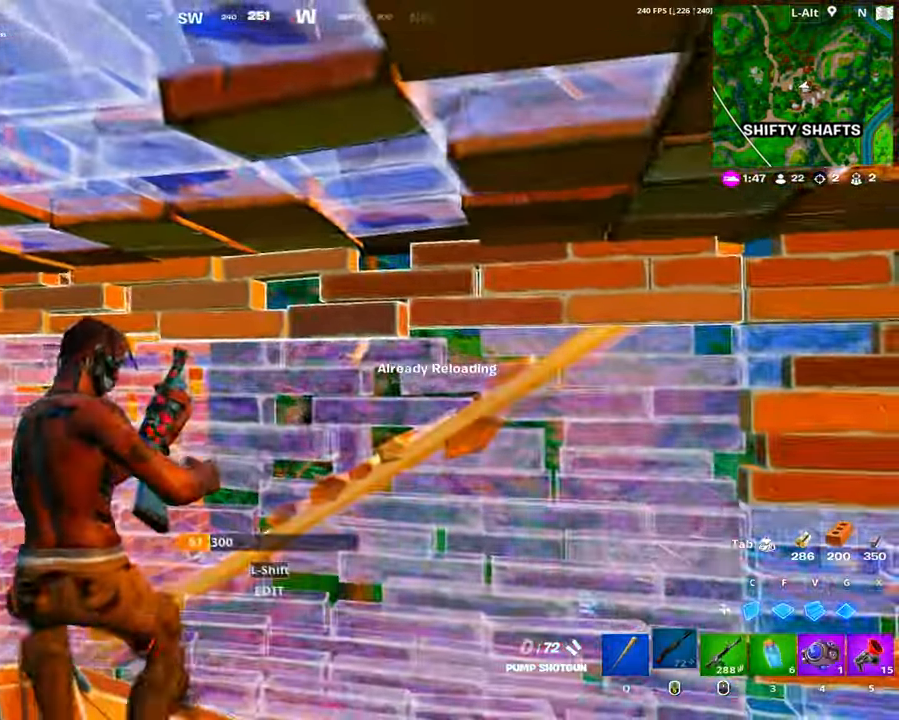
{"keys": ["a"], "mouse": [], "events": [[50, "r", "up"], [133, "r", "down"], [233, "r", "up"], [266, "a", "down"], [366, "s", "up"]]}
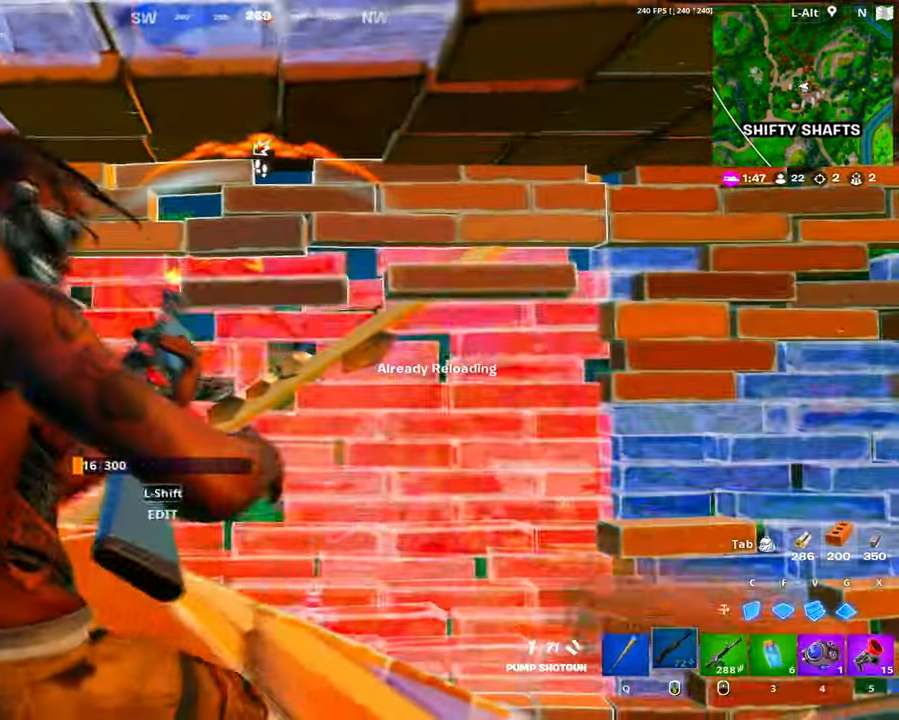
{"keys": ["d", "s"], "mouse": [], "events": [[233, "s", "down"], [283, "a", "up"], [283, "mouse_left", "down"], [333, "c", "down"], [433, "c", "up"], [466, "d", "down"], [466, "mouse_left", "up"]]}
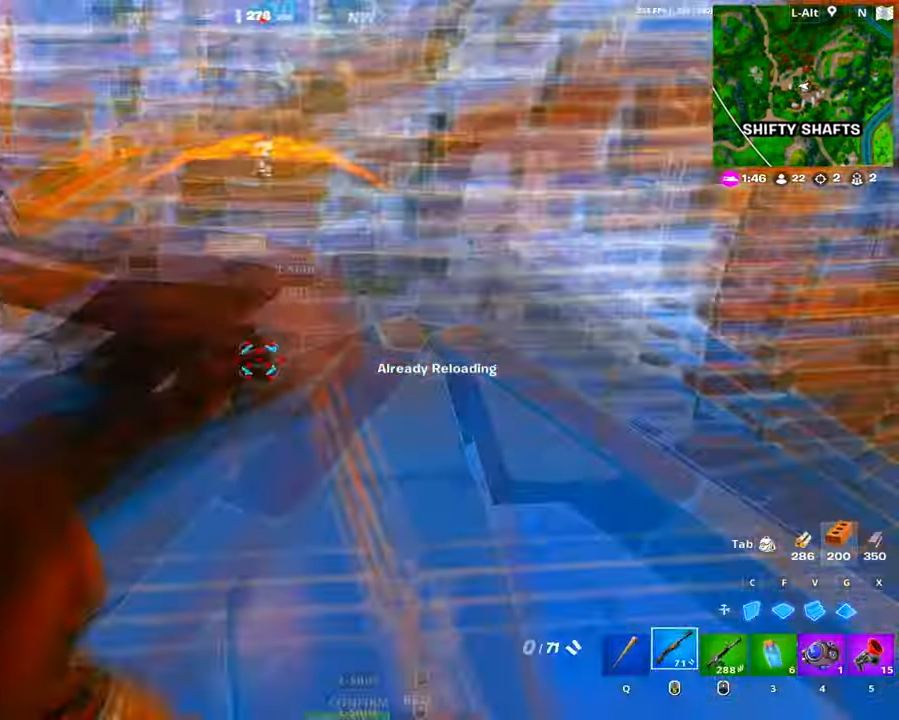
{"keys": ["shift", "w"], "mouse": ["left"], "events": [[16, "s", "up"], [16, "shift", "down"], [66, "mouse_left", "down"], [66, "w", "down"], [116, "d", "up"], [116, "mouse_left", "up"], [116, "shift", "up"], [166, "s", "down"], [166, "v", "down"], [216, "mouse_left", "down"], [216, "s", "up"], [266, "v", "up"], [300, "c", "down"], [450, "c", "up"], [450, "mouse_left", "up"], [450, "shift", "down"], [483, "mouse_left", "down"]]}
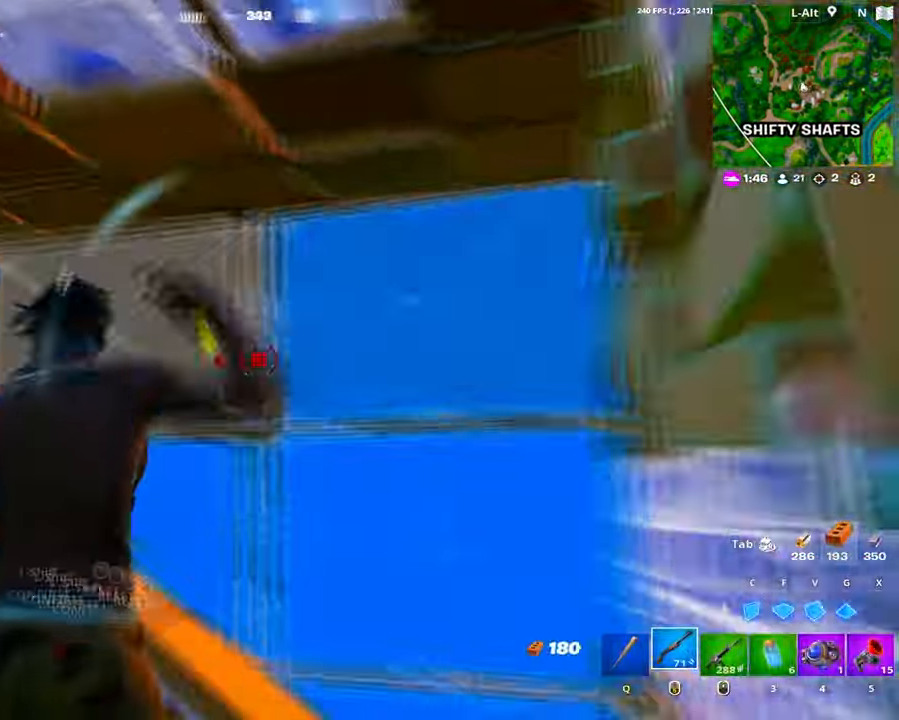
{"keys": ["d", "w"], "mouse": [], "events": [[50, "shift", "up"], [83, "mouse_left", "up"], [216, "d", "down"]]}
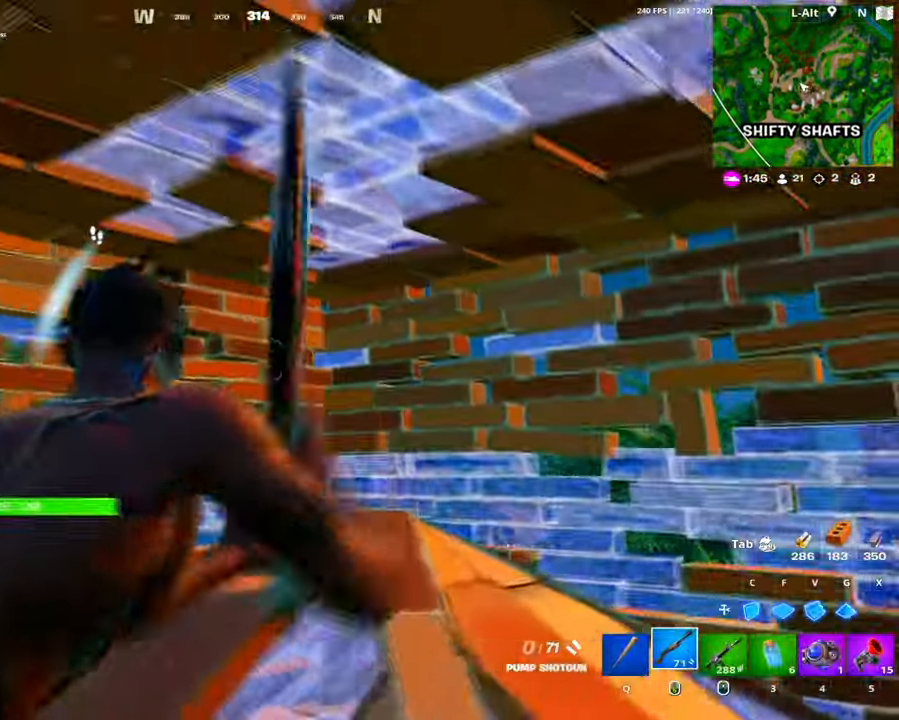
{"keys": ["w"], "mouse": [], "events": [[16, "d", "up"], [100, "r", "down"], [150, "r", "up"], [283, "d", "down"], [483, "d", "up"]]}
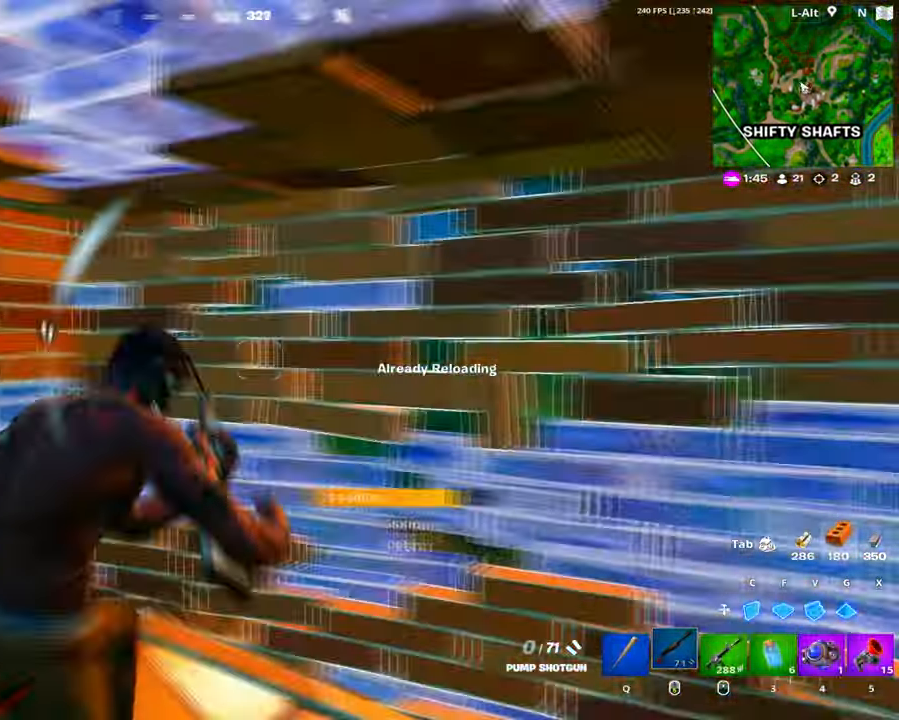
{"keys": ["w"], "mouse": [], "events": [[166, "shift", "down"], [200, "mouse_left", "down"], [266, "shift", "up"], [300, "mouse_left", "up"]]}
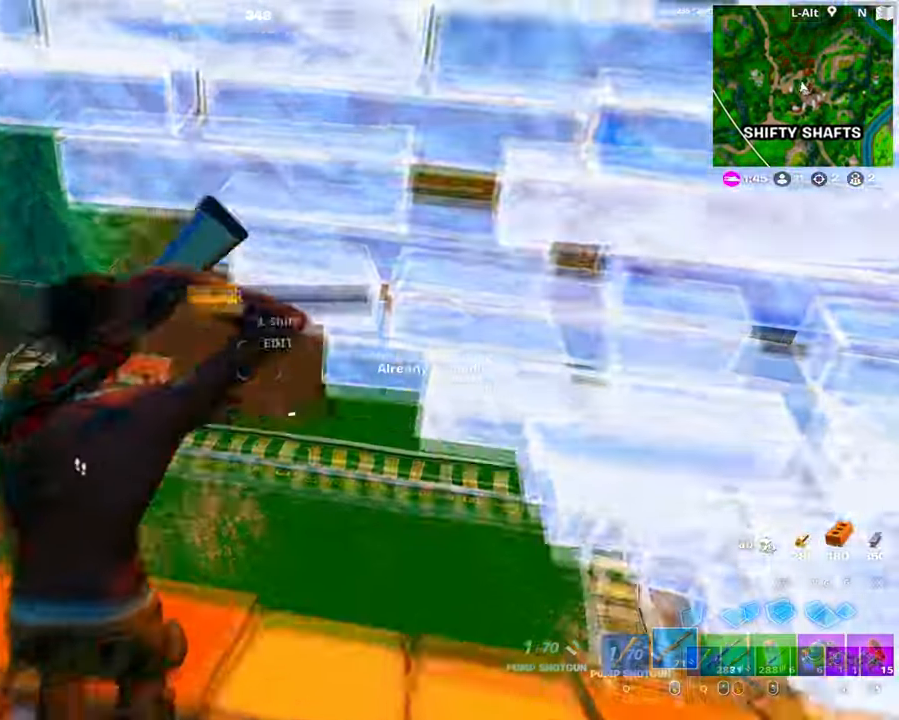
{"keys": ["s"], "mouse": [], "events": [[33, "mouse_left", "down"], [33, "v", "down"], [133, "mouse_left", "up"], [133, "v", "up"], [267, "a", "down"], [367, "space", "down"], [367, "w", "up"], [467, "s", "down"], [467, "space", "up"], [500, "a", "up"]]}
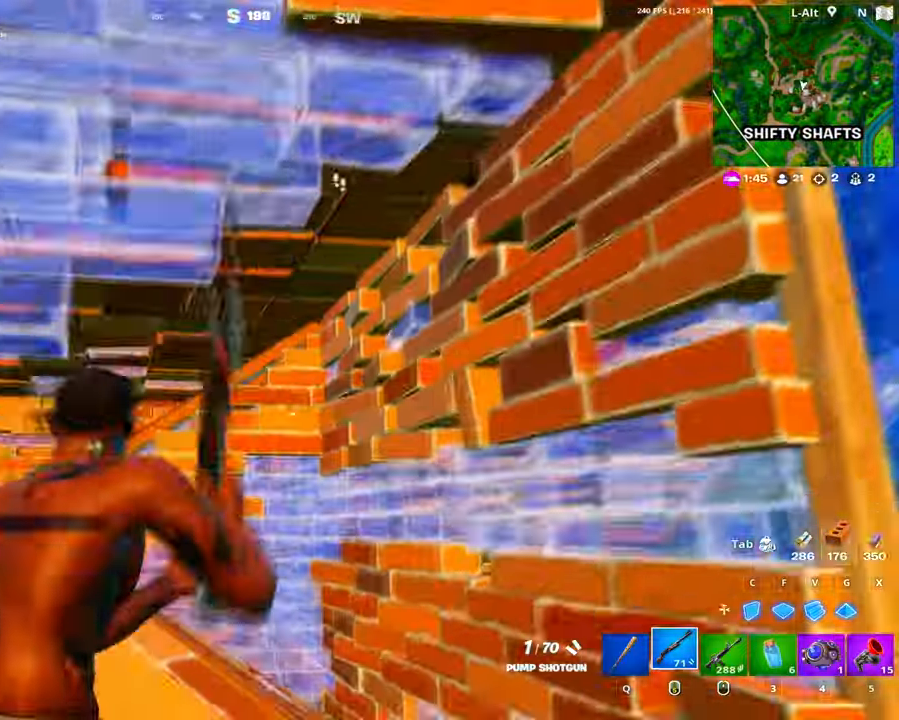
{"keys": ["s"], "mouse": [], "events": [[150, "r", "down"], [200, "r", "up"], [283, "r", "down"], [383, "r", "up"]]}
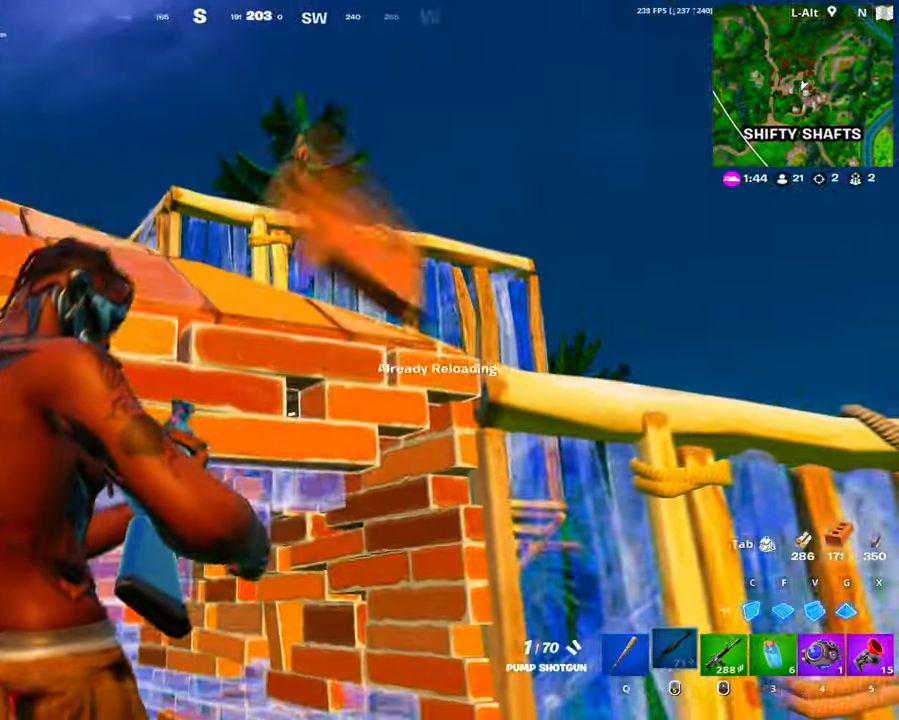
{"keys": ["d", "s"], "mouse": ["left"], "events": [[200, "d", "down"], [200, "mouse_wheel", "down"], [300, "mouse_wheel", "up"], [450, "mouse_left", "down"]]}
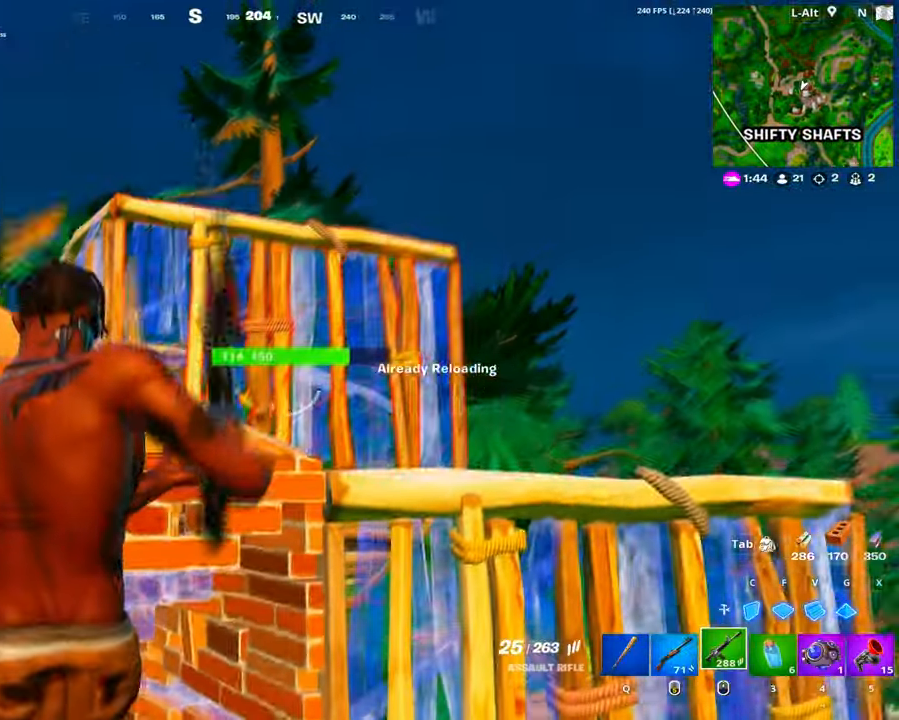
{"keys": ["d"], "mouse": ["left", "right"], "events": [[367, "mouse_right", "down"], [500, "s", "up"]]}
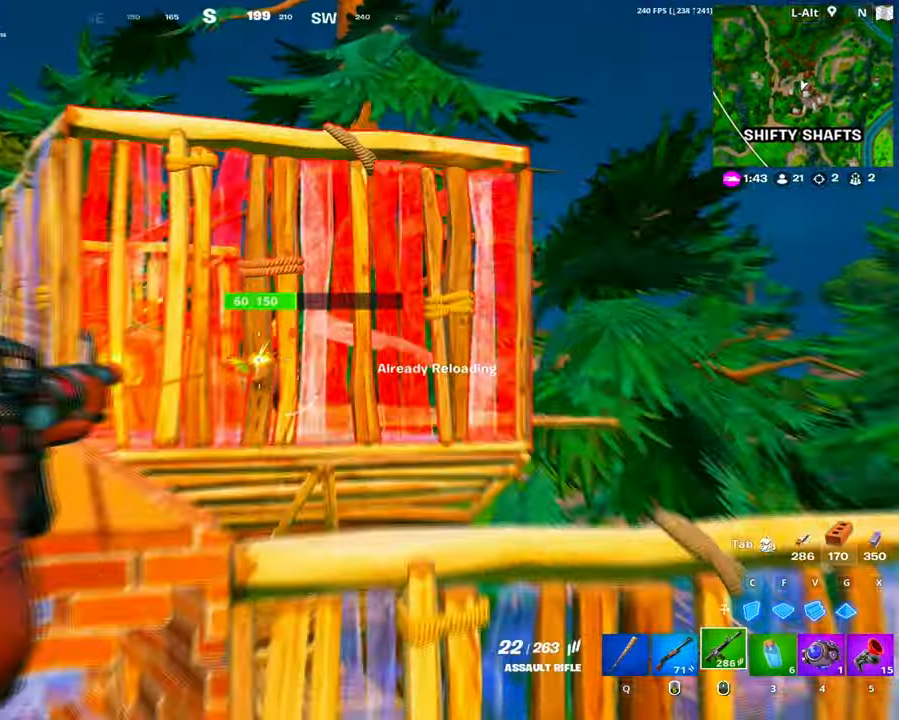
{"keys": [], "mouse": ["left", "right"], "events": [[50, "a", "down"], [100, "d", "up"], [250, "a", "up"], [250, "ctrl", "down"], [333, "ctrl", "up"]]}